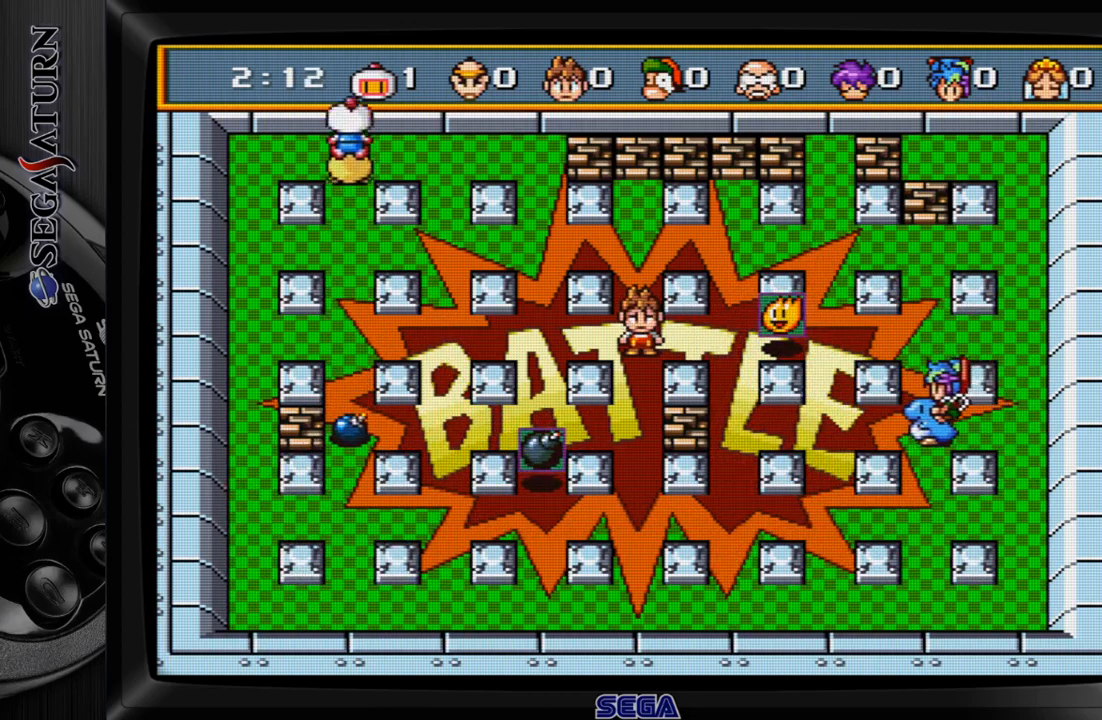
Gameplay with a controller (Xbox layout); each line is a JSON object with the inputs held at the frame after it. "events" lists button and stick changes between this image and that frame as [ms after this image, input, new state], when the widget could be followed in between. Not read: L2 L3 R2 R3 left_stick.
{"buttons": ["DPAD_RIGHT"], "events": []}
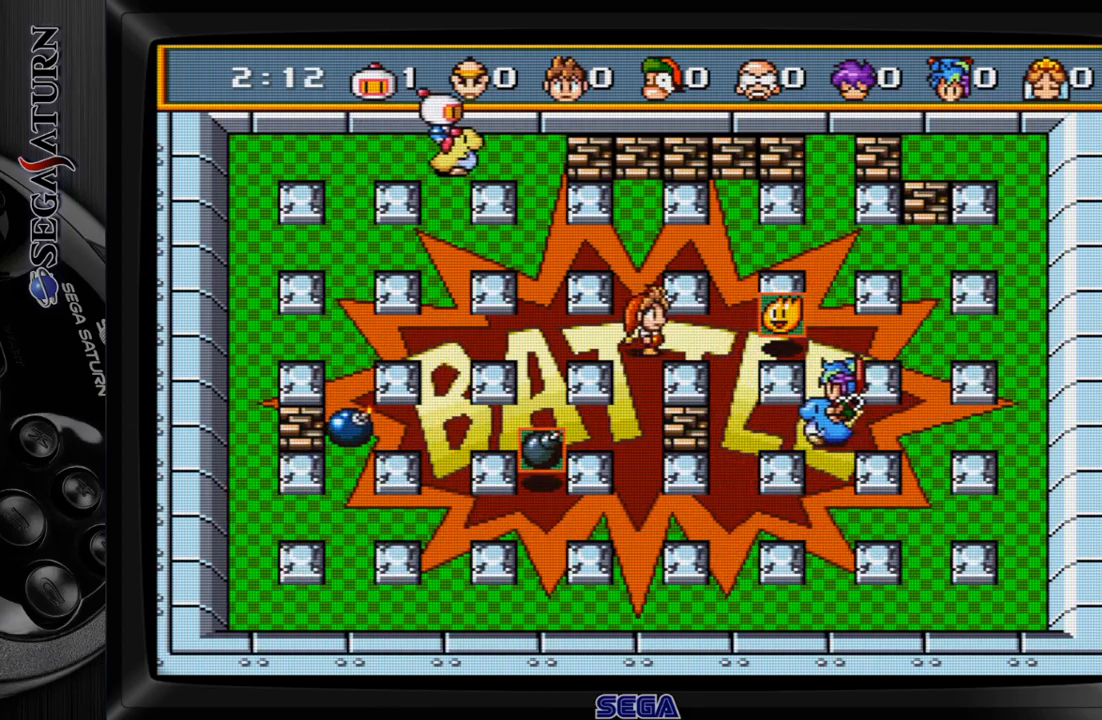
{"buttons": ["DPAD_DOWN"], "events": [[300, "DPAD_DOWN", "down"], [350, "DPAD_RIGHT", "up"]]}
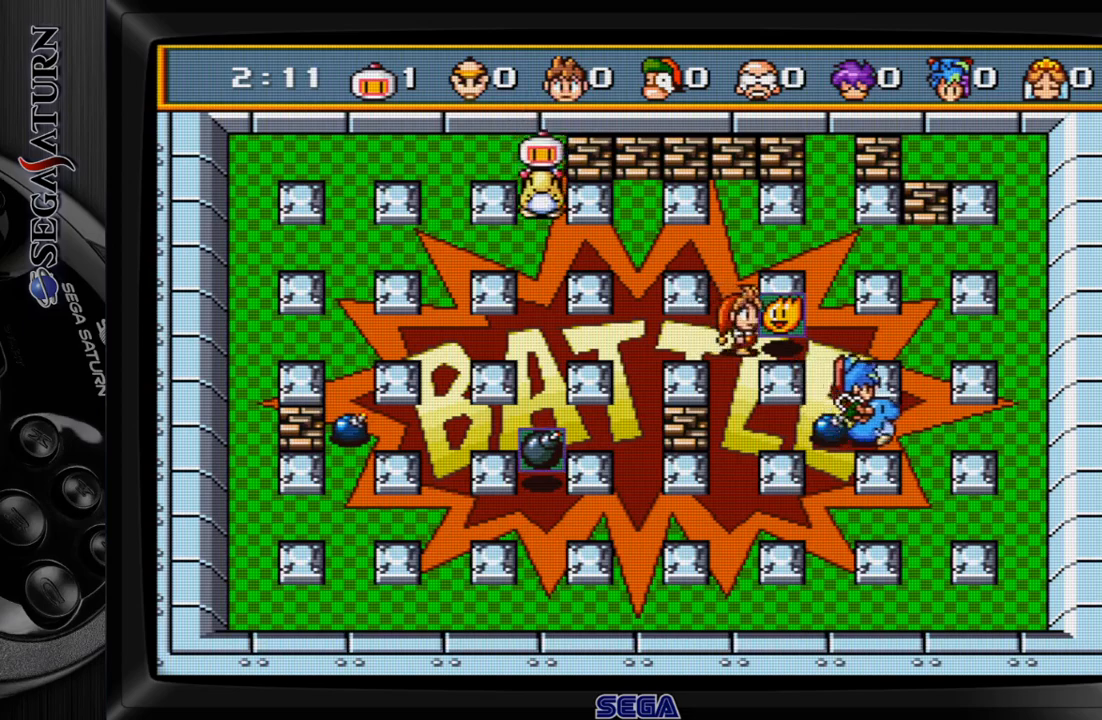
{"buttons": ["DPAD_DOWN"], "events": []}
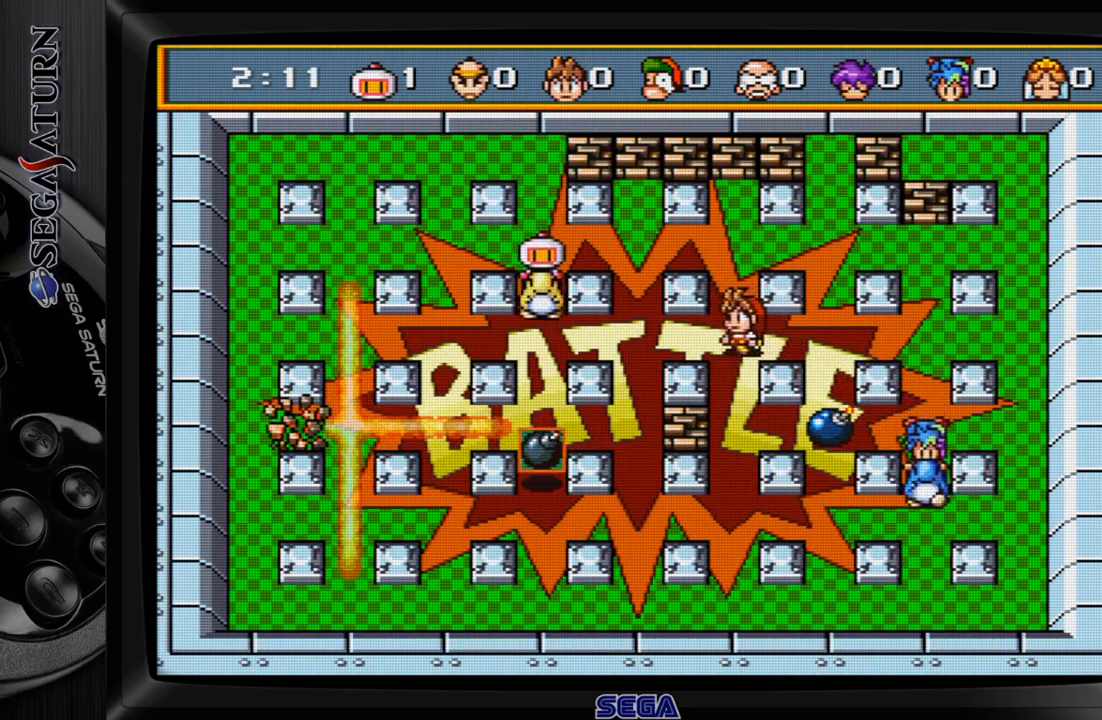
{"buttons": ["DPAD_DOWN"], "events": [[100, "DPAD_DOWN", "up"], [217, "DPAD_DOWN", "down"]]}
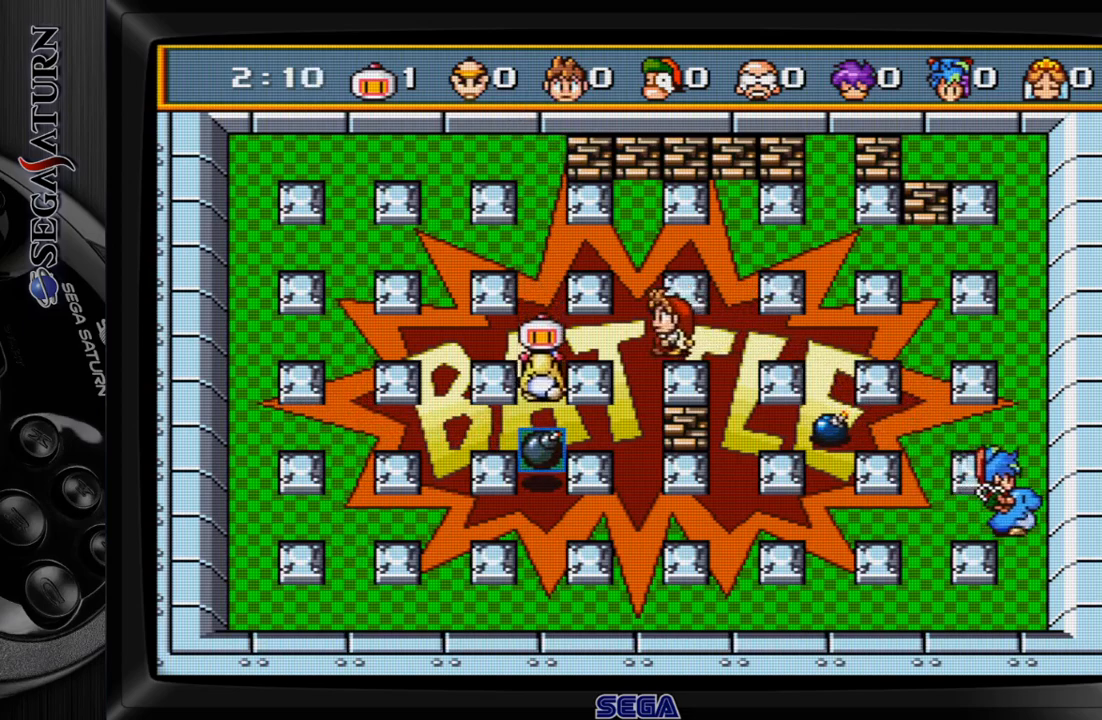
{"buttons": ["DPAD_UP"], "events": [[400, "DPAD_DOWN", "up"], [433, "DPAD_UP", "down"]]}
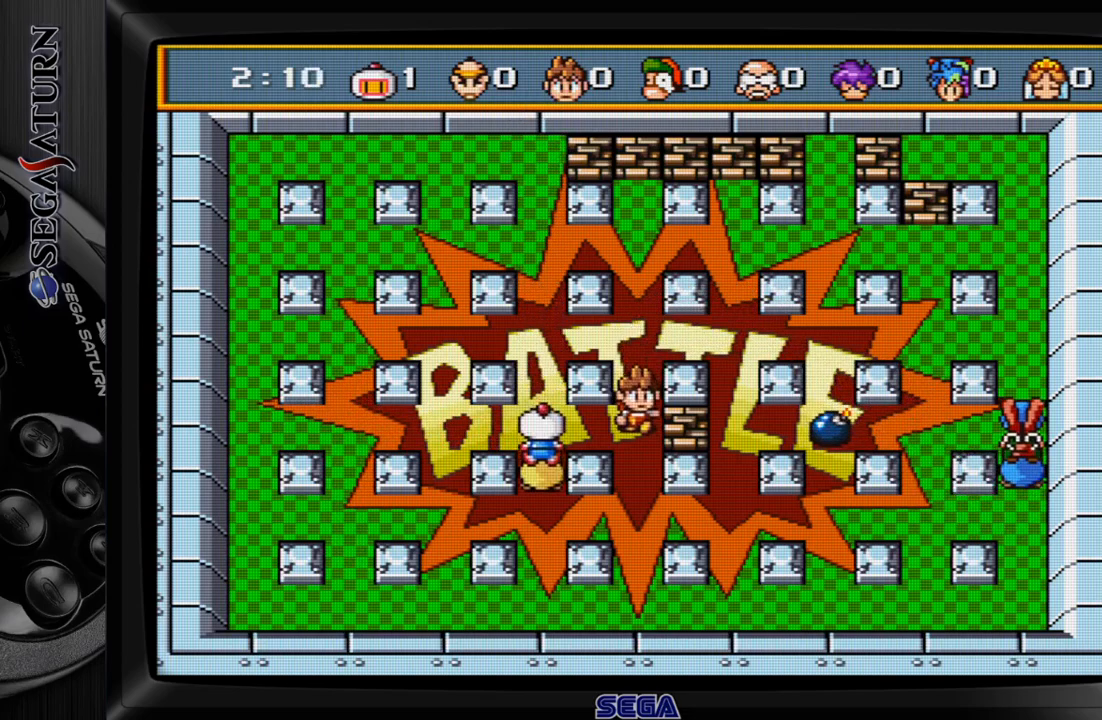
{"buttons": ["DPAD_RIGHT"], "events": [[167, "DPAD_UP", "up"], [250, "DPAD_RIGHT", "down"]]}
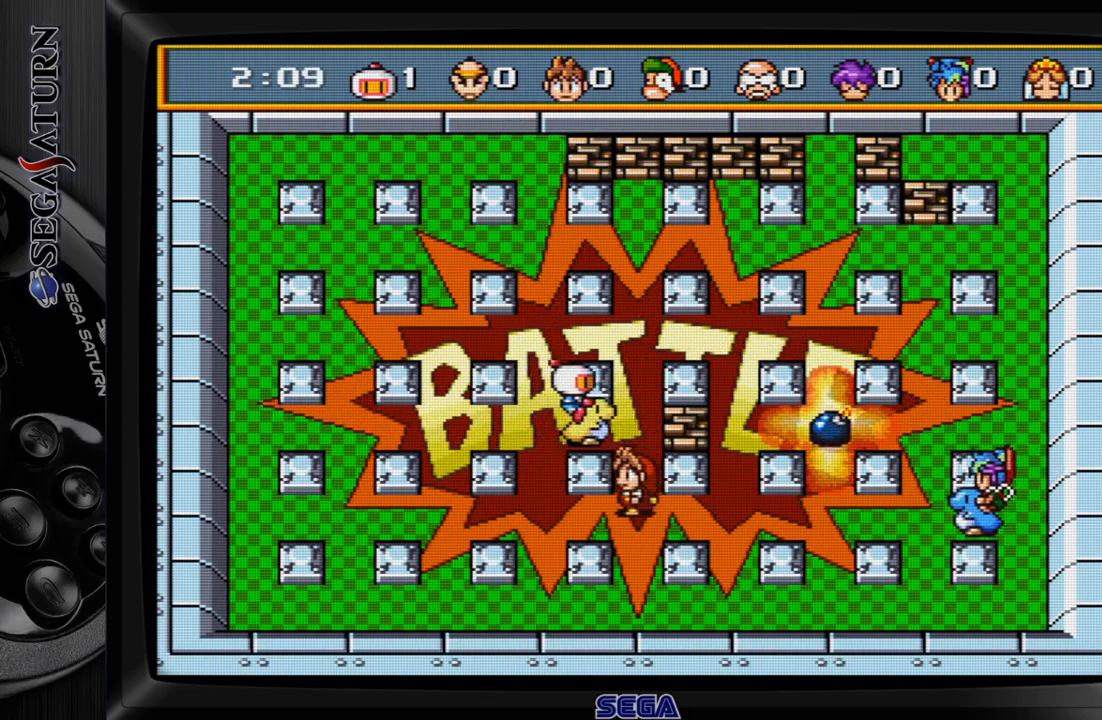
{"buttons": [], "events": [[300, "DPAD_RIGHT", "up"], [317, "C", "down"], [317, "DPAD_UP", "down"], [417, "C", "up"], [450, "DPAD_UP", "up"]]}
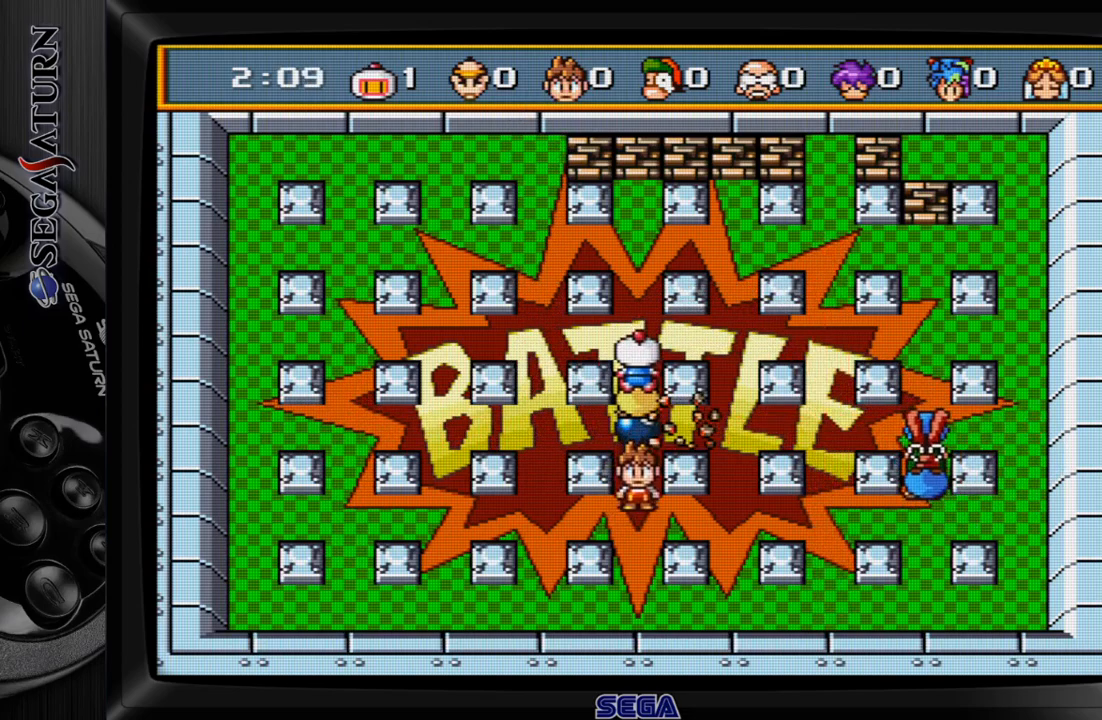
{"buttons": ["DPAD_UP"], "events": [[200, "DPAD_UP", "down"]]}
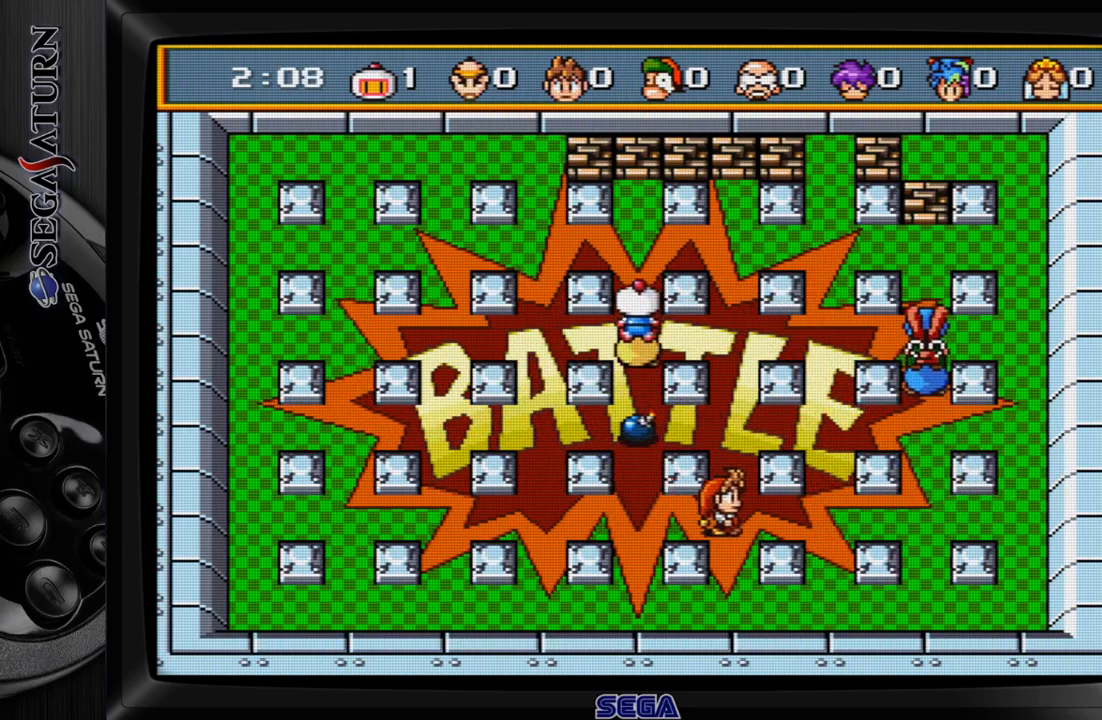
{"buttons": []}
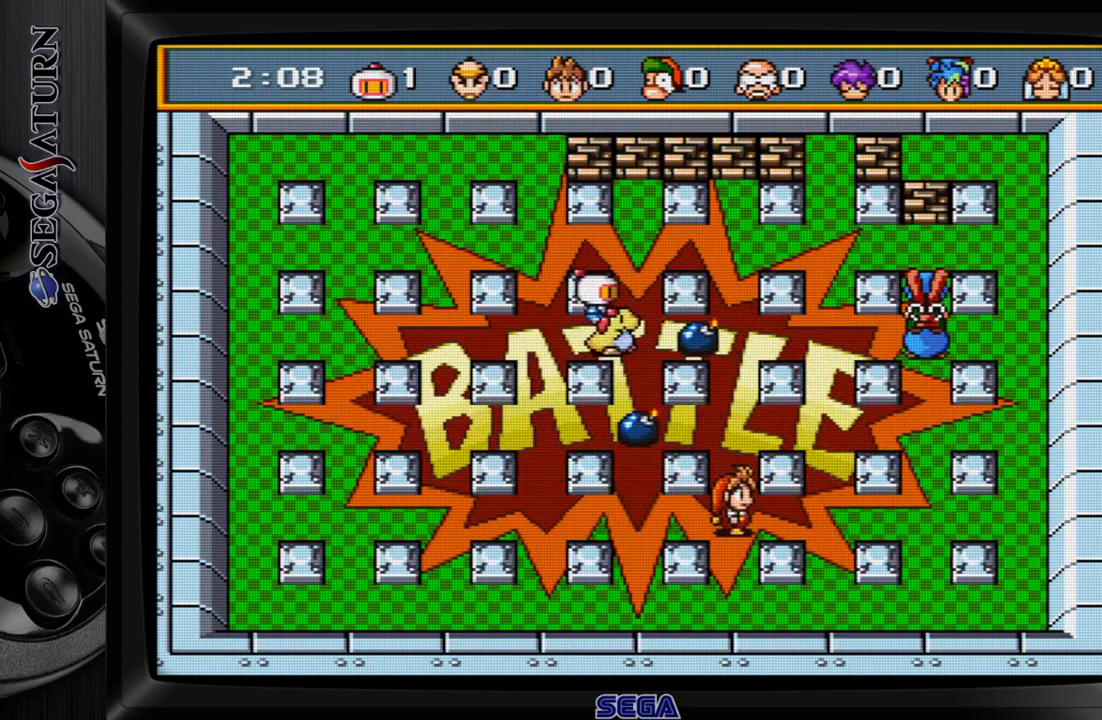
{"buttons": [], "events": [[233, "C", "down"], [317, "C", "up"]]}
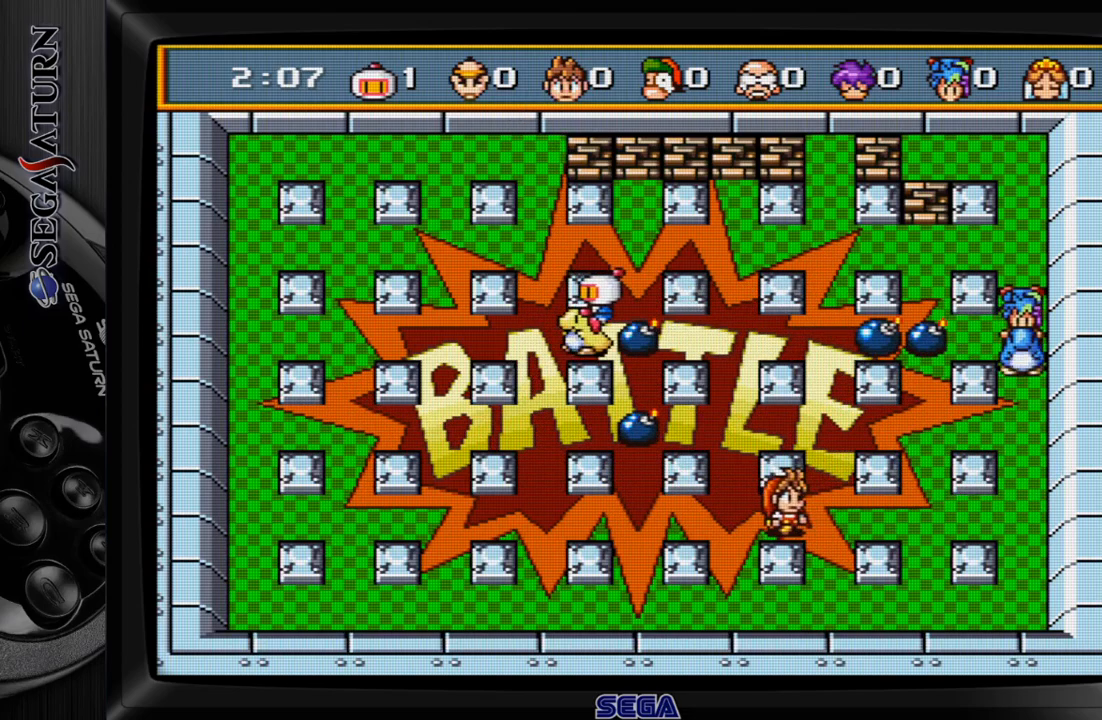
{"buttons": [], "events": [[50, "DPAD_UP", "down"], [483, "DPAD_UP", "up"]]}
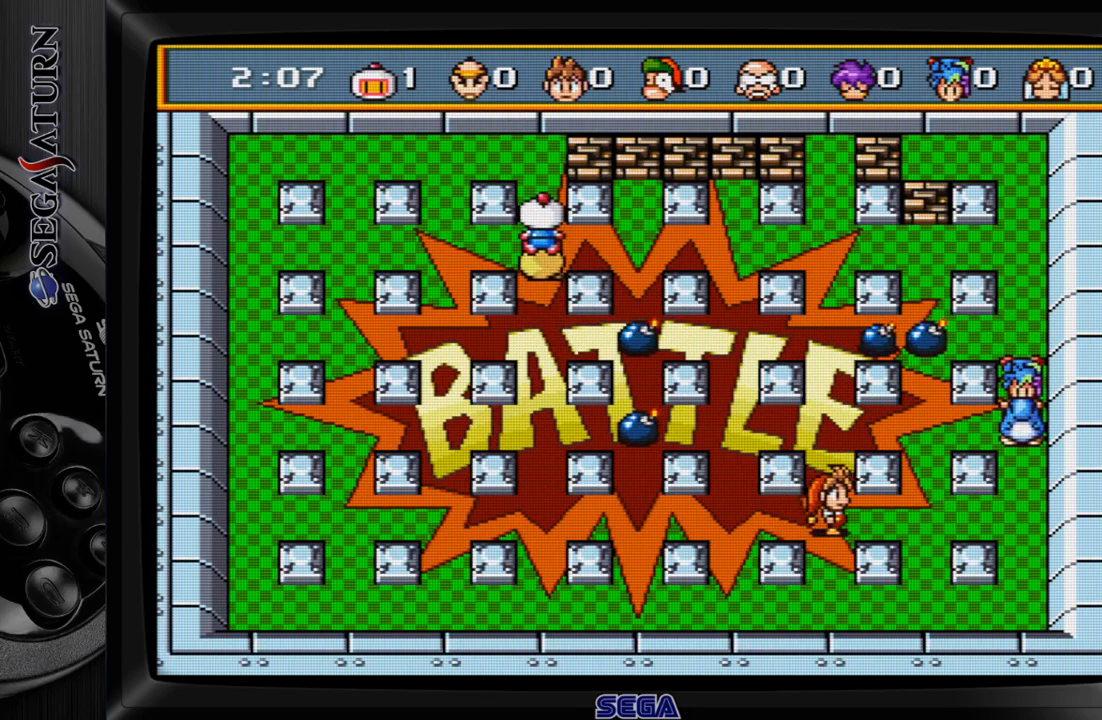
{"buttons": ["DPAD_UP"], "events": [[233, "DPAD_UP", "down"]]}
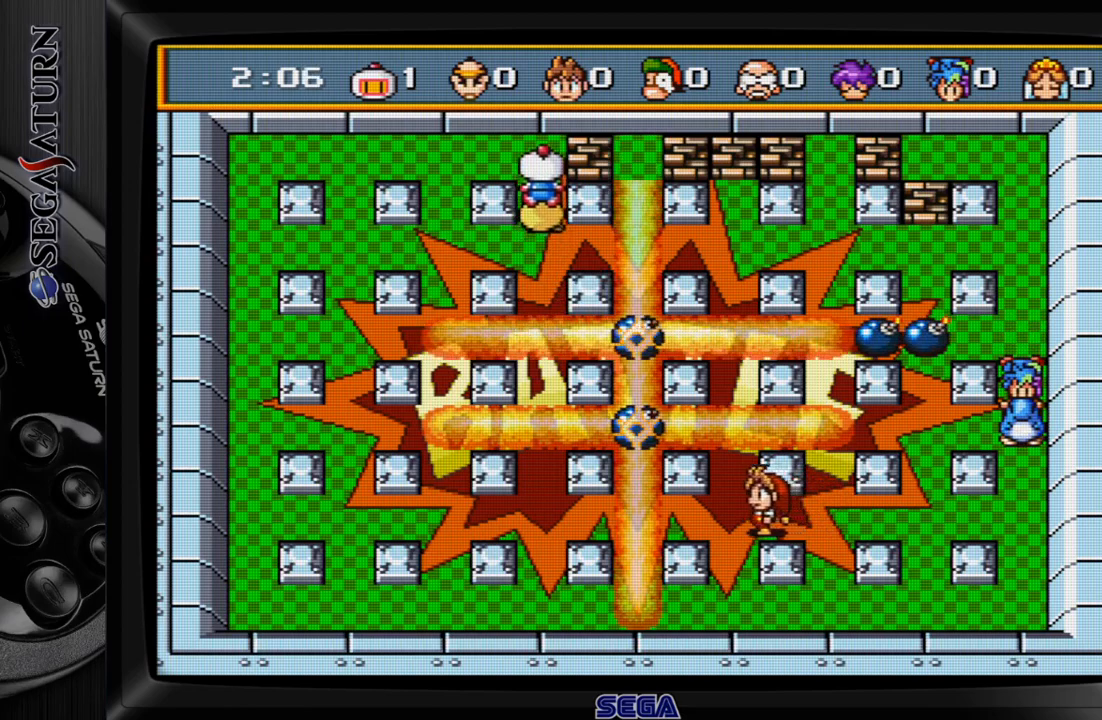
{"buttons": ["DPAD_DOWN"], "events": [[200, "C", "down"], [233, "DPAD_UP", "up"], [283, "DPAD_DOWN", "down"], [367, "C", "up"]]}
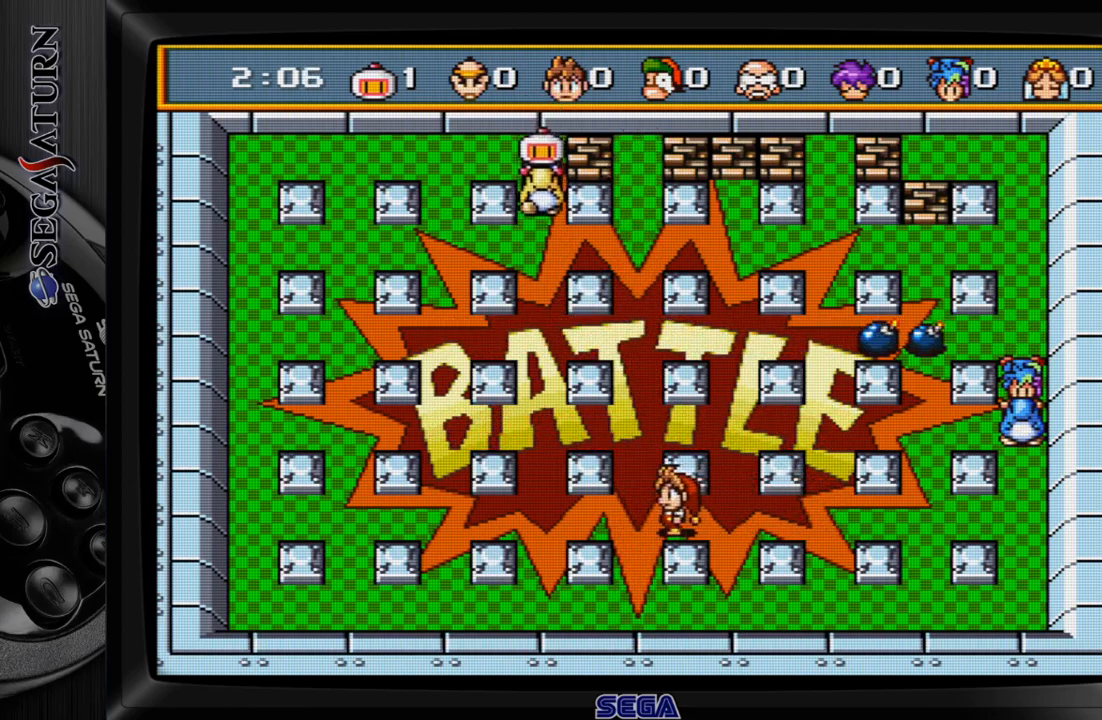
{"buttons": ["DPAD_UP"], "events": [[183, "DPAD_DOWN", "up"], [200, "DPAD_RIGHT", "down"], [467, "DPAD_UP", "down"], [500, "DPAD_RIGHT", "up"]]}